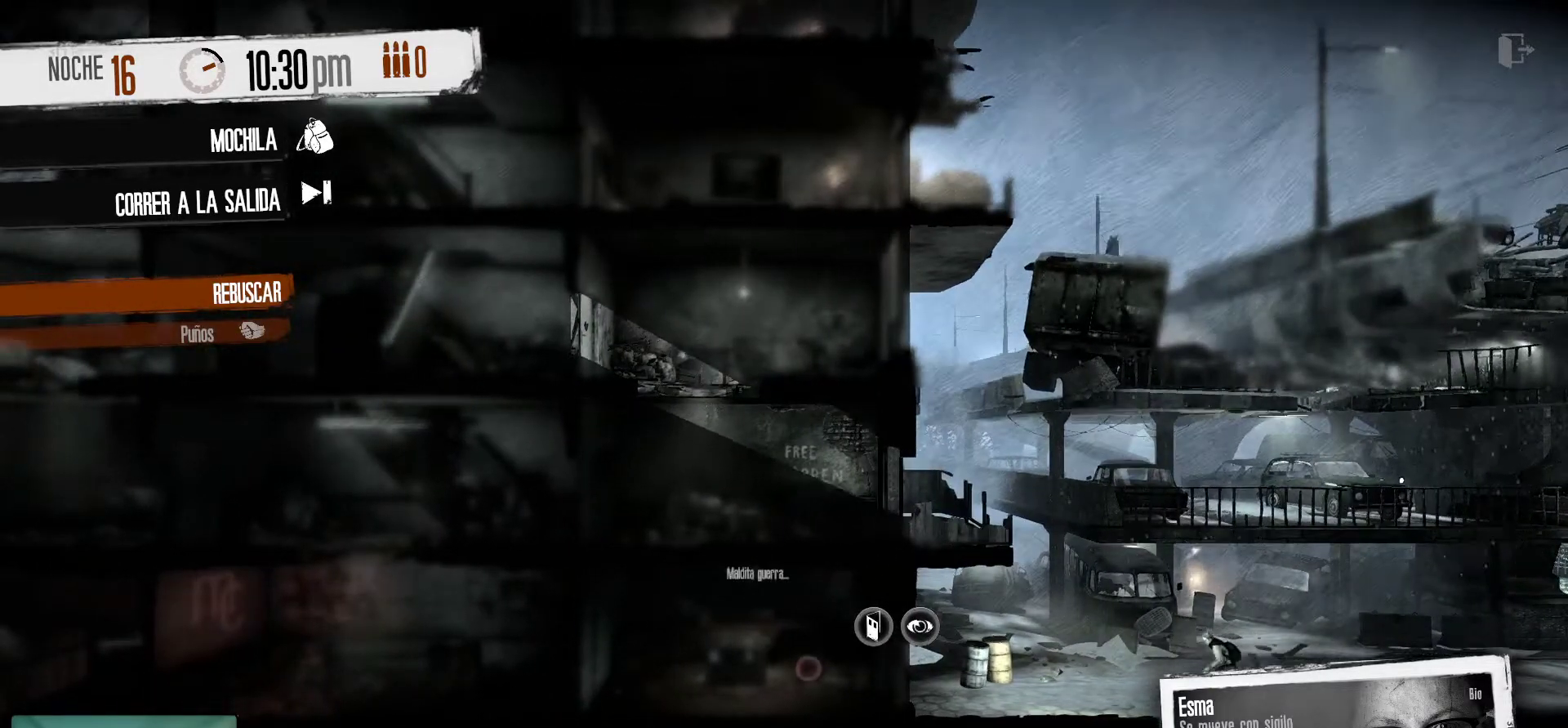
Gameplay with keyboard and mouse; each line is a JSON object with the keys and mouse buttons held at the frame after it. "events" lists presses ("down") and releases ("up") of "1", "2", "3", "4", "5", "a", "alt", "c", "caps_lock", "ctrl", "d", "e", "f", "g", "q", "r", "s", "shift", "space", "t", "tab", "v", "w", "x", "z", "mouse_left", "mouse_wheel" and "mouse_right" between this image and that frame as [ms after this image, input, new state], when the widget could be followed in between. "mouse_left", "mouse_wheel", "mouse_right" = the "left", "wheel", "right" buttons of the "mouse" list. No other keys are recorded. "wheel" means that the mouse wheel is clicked or scrolled. "mouse_move" is the direction in which the mouse moves at that frame (one of eight, or "still"), when it could be read.
{"keys": [], "mouse": [], "mouse_move": "up", "events": []}
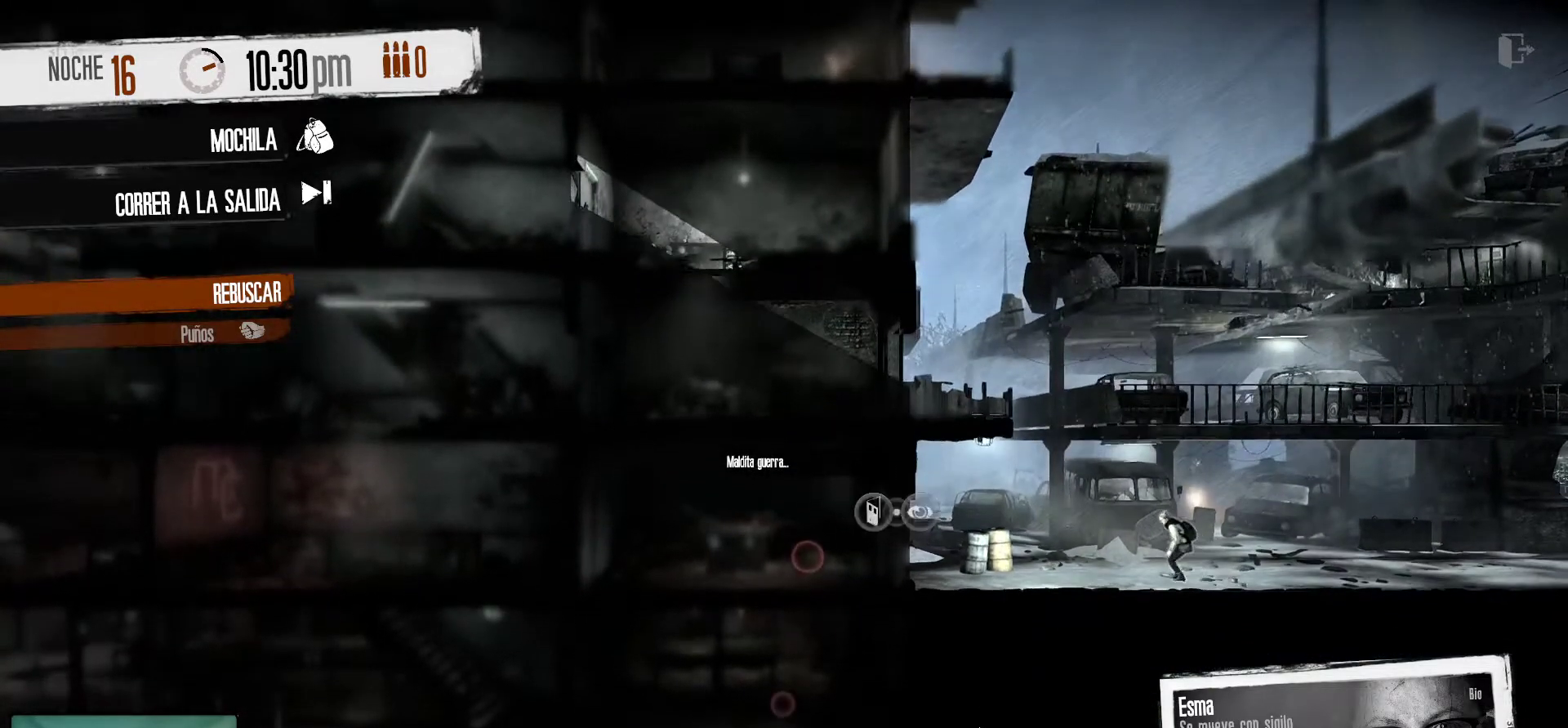
{"keys": [], "mouse": [], "mouse_move": "still", "events": []}
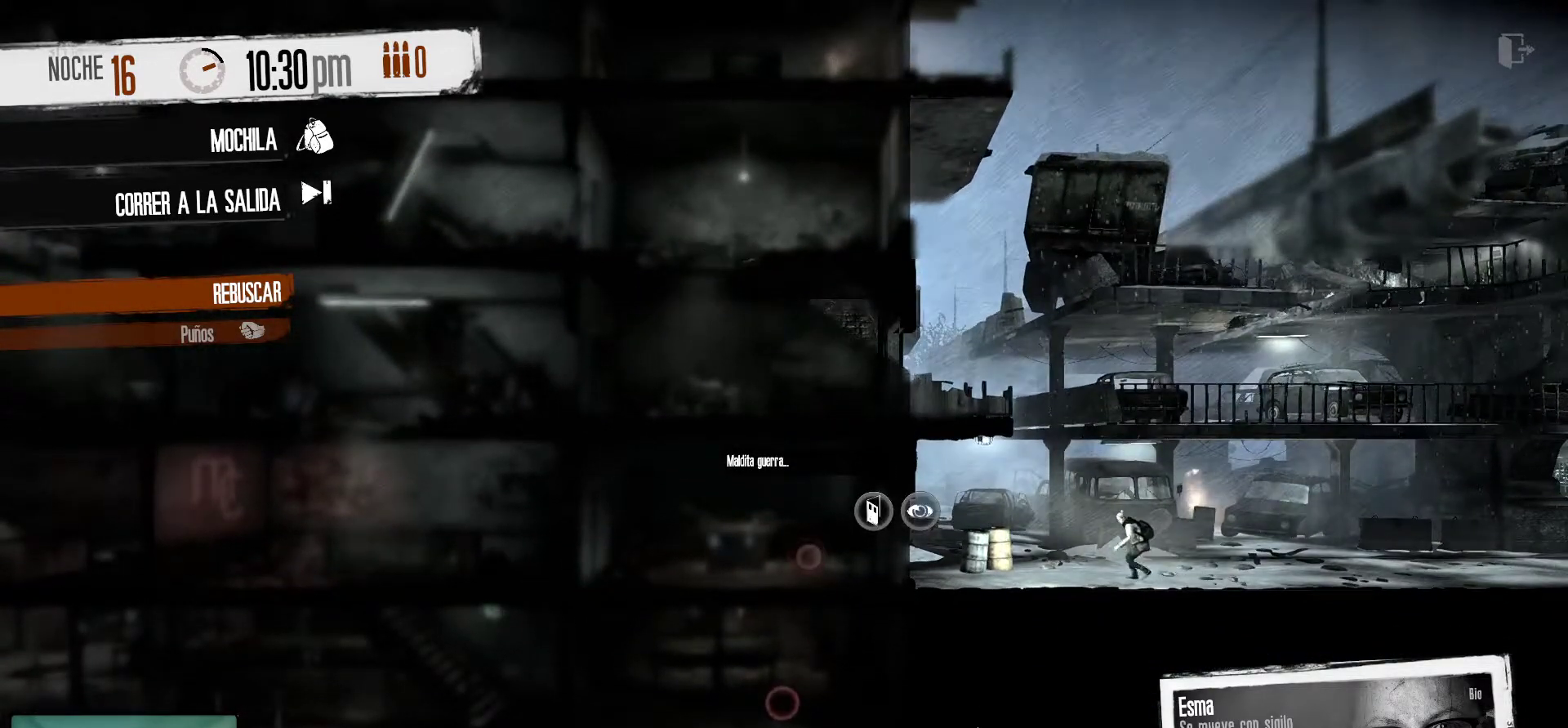
{"keys": [], "mouse": [], "mouse_move": "still", "events": []}
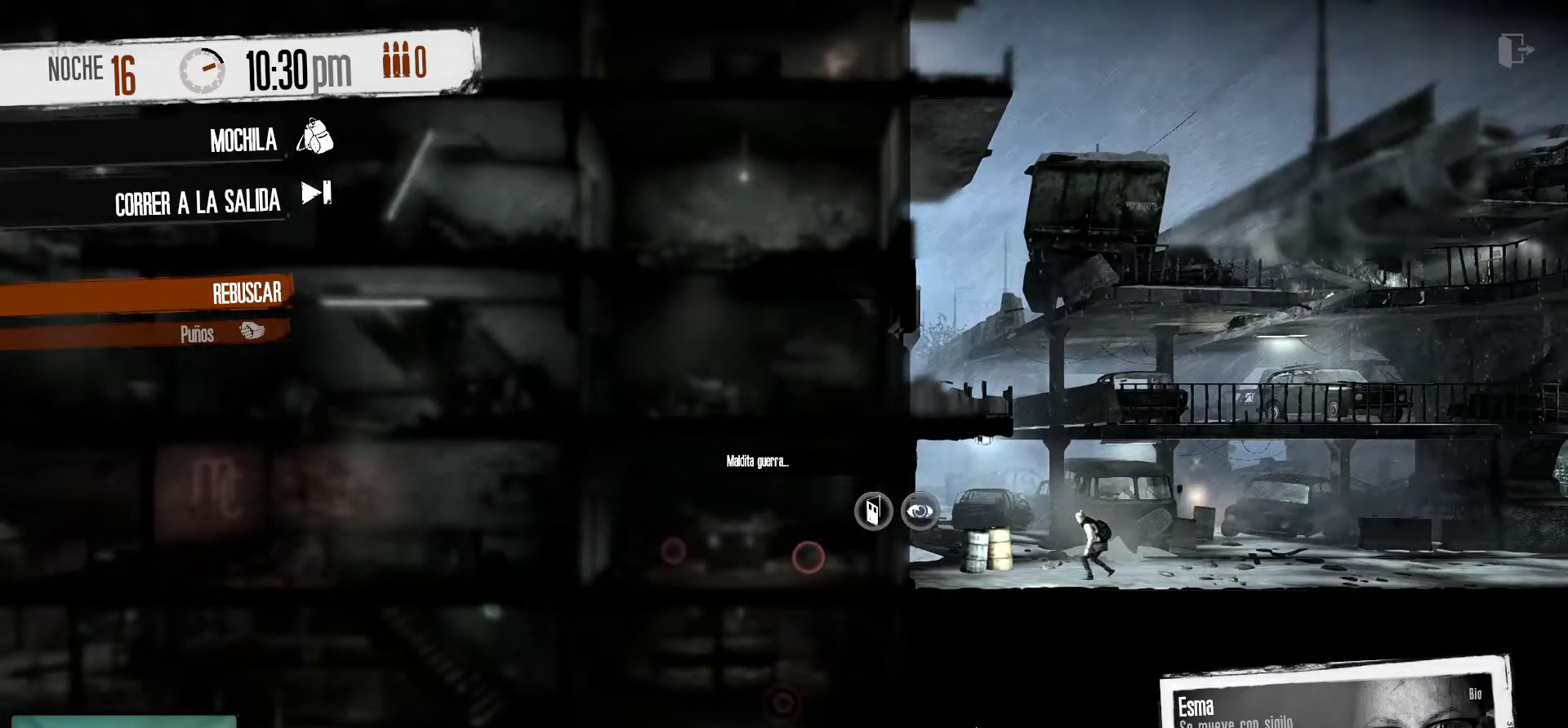
{"keys": [], "mouse": [], "mouse_move": "still", "events": []}
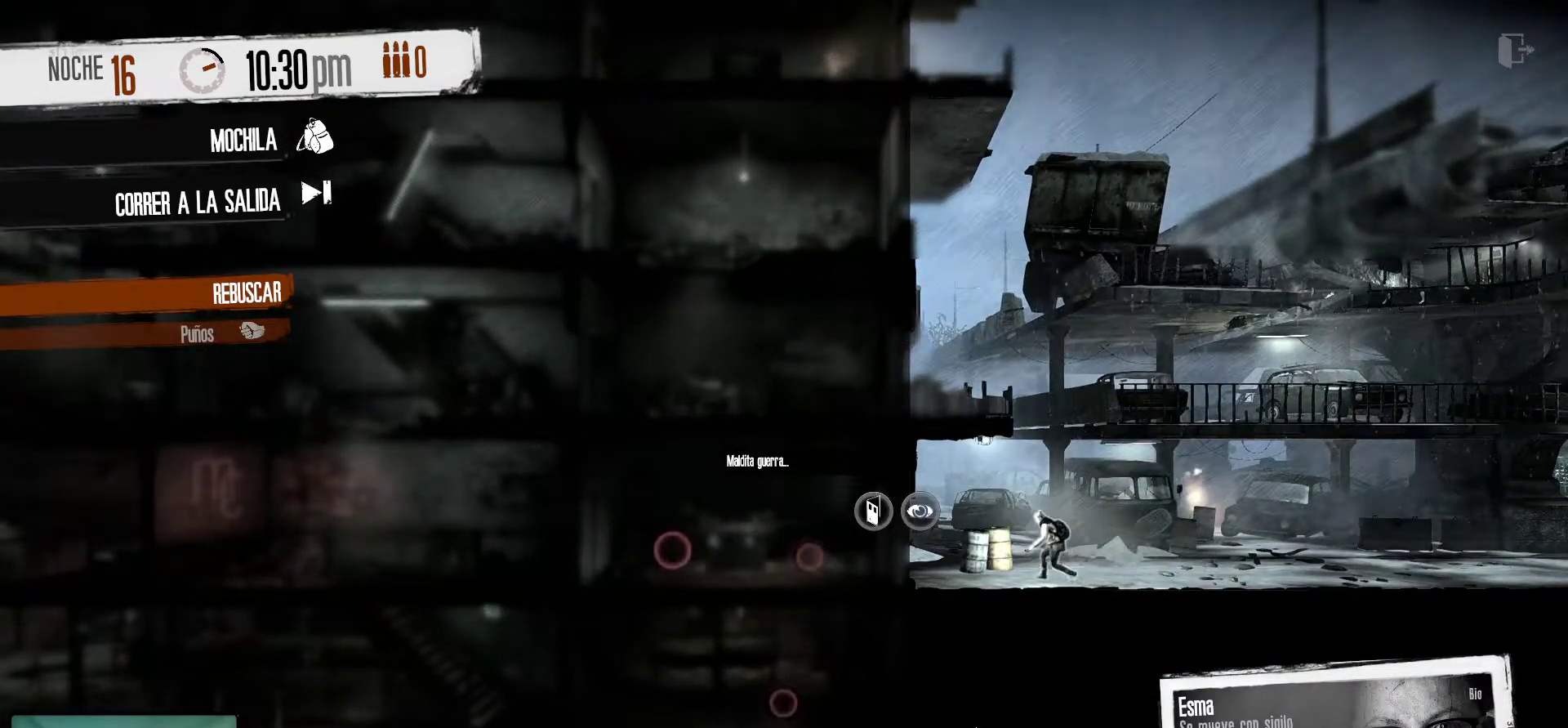
{"keys": [], "mouse": [], "mouse_move": "still", "events": []}
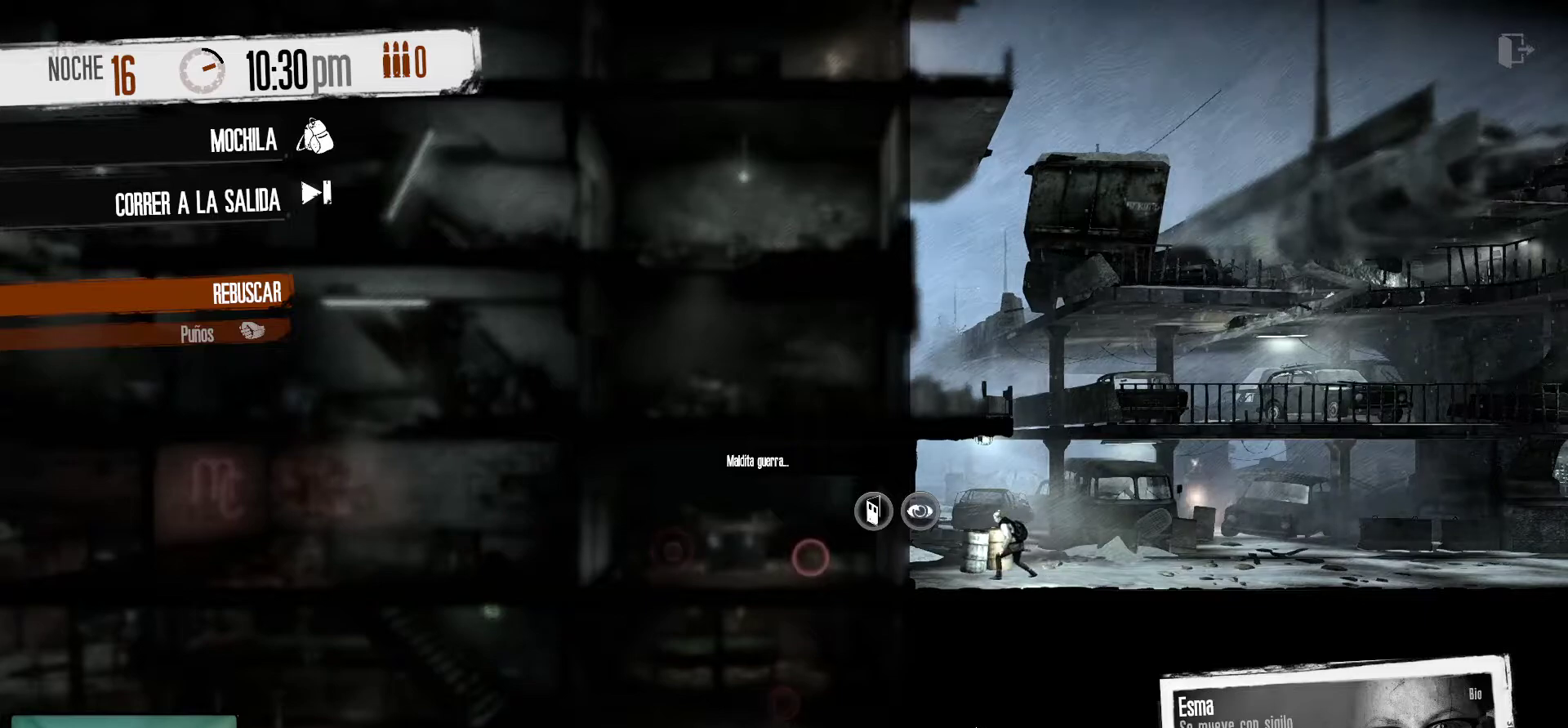
{"keys": [], "mouse": [], "mouse_move": "still", "events": []}
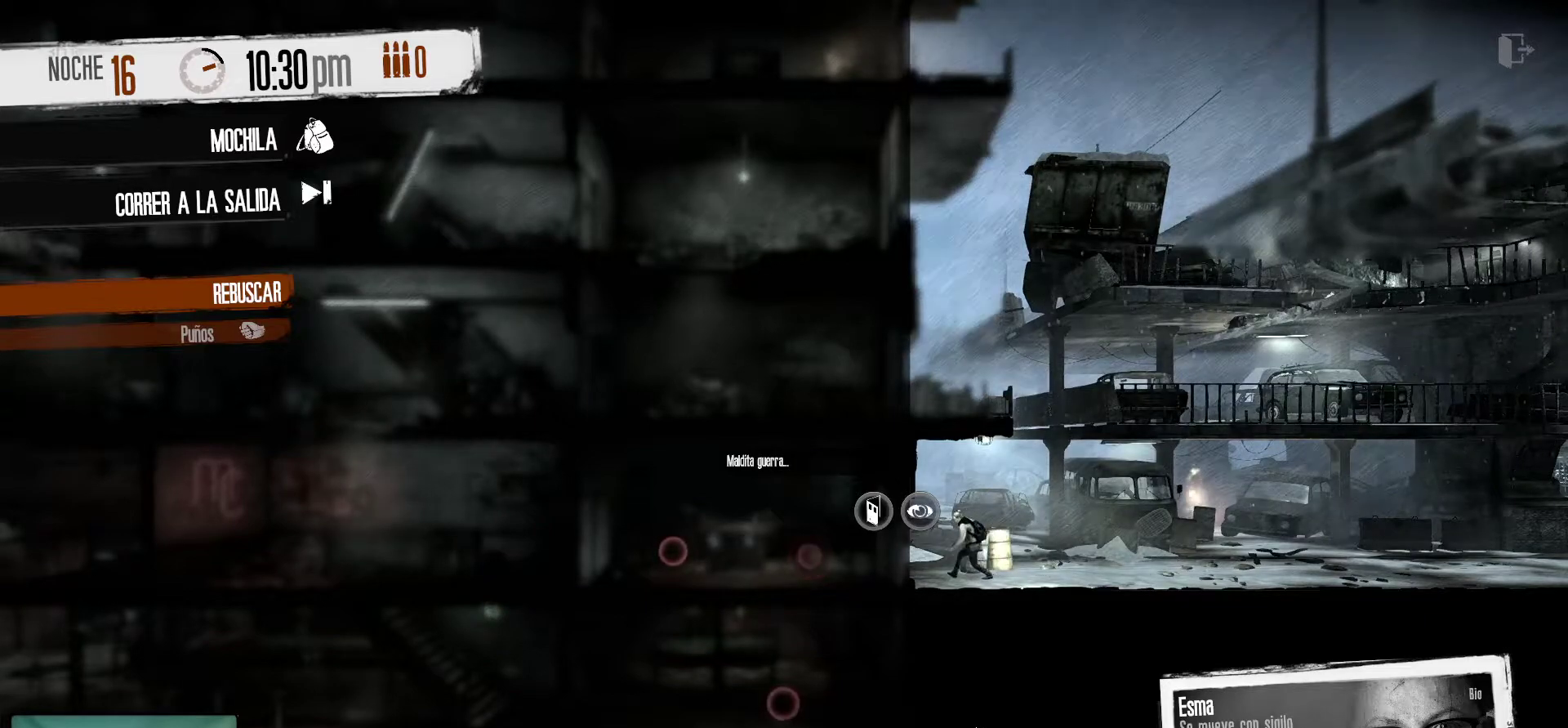
{"keys": [], "mouse": [], "mouse_move": "still", "events": []}
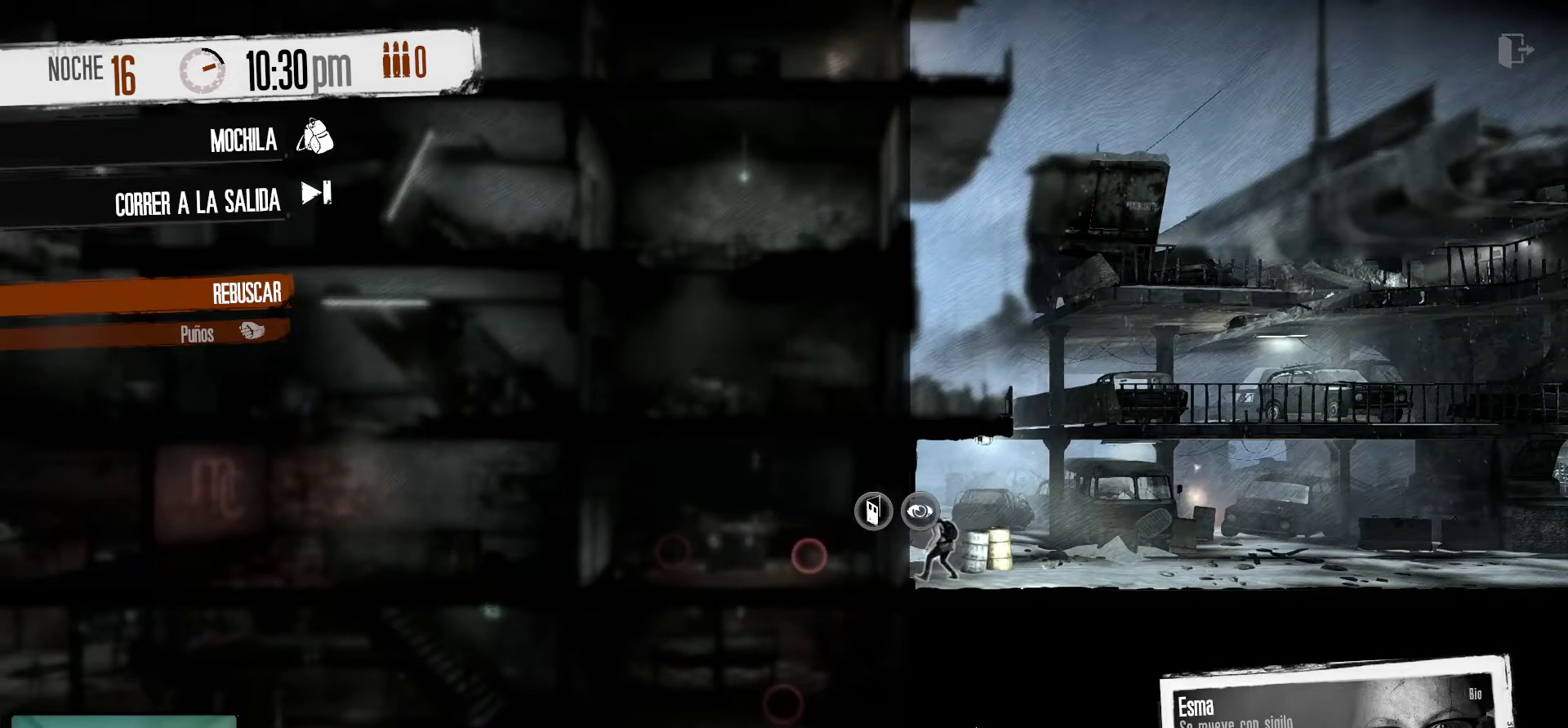
{"keys": [], "mouse": [], "mouse_move": "still", "events": []}
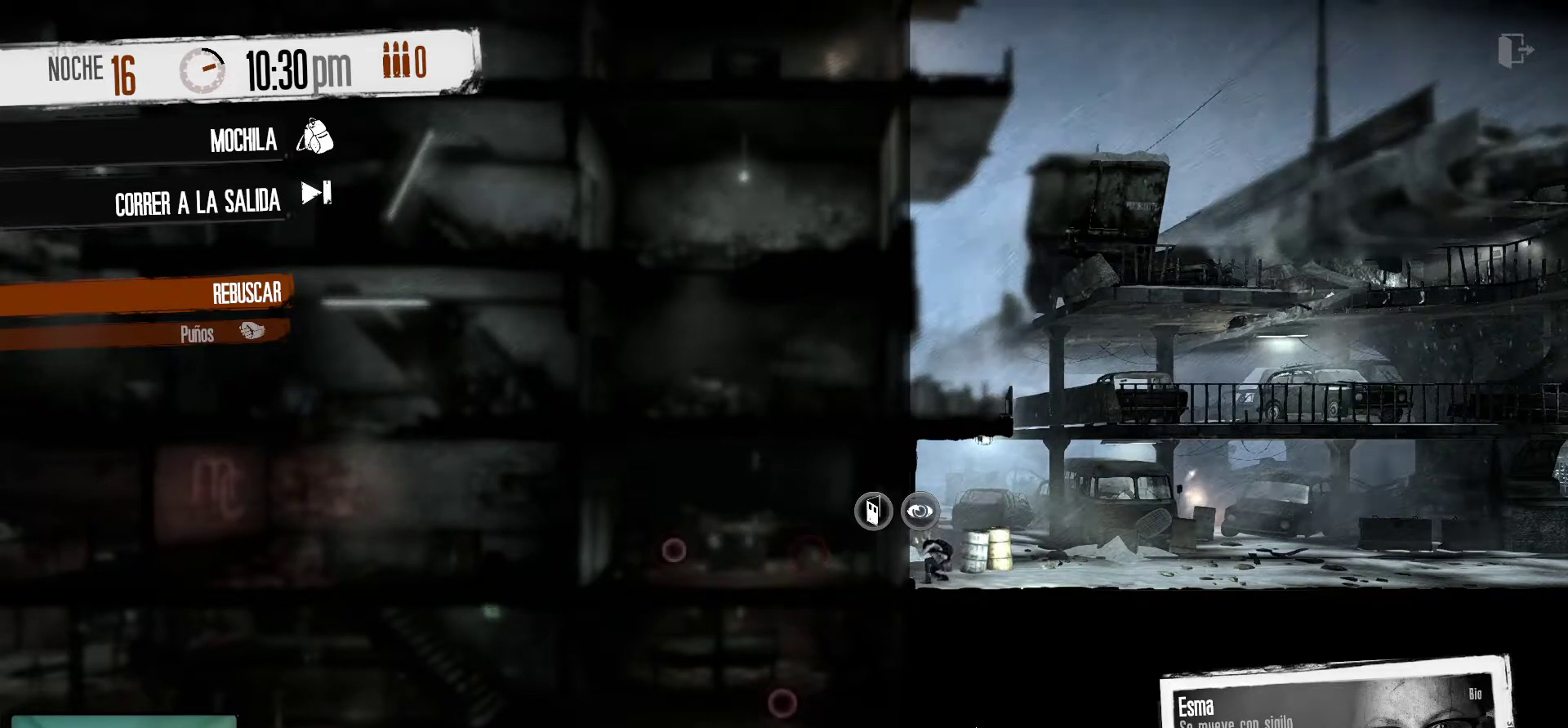
{"keys": [], "mouse": [], "mouse_move": "still", "events": []}
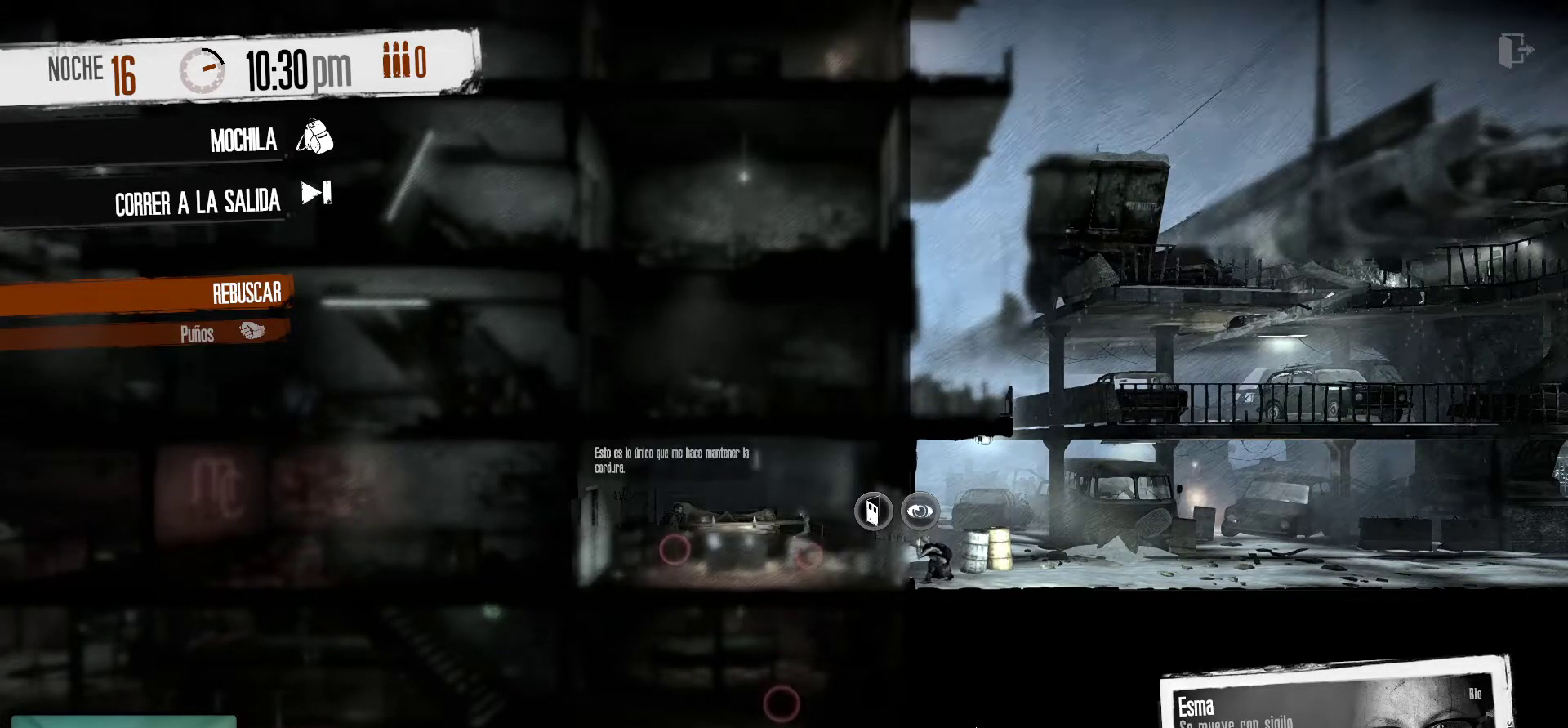
{"keys": [], "mouse": [], "mouse_move": "still", "events": []}
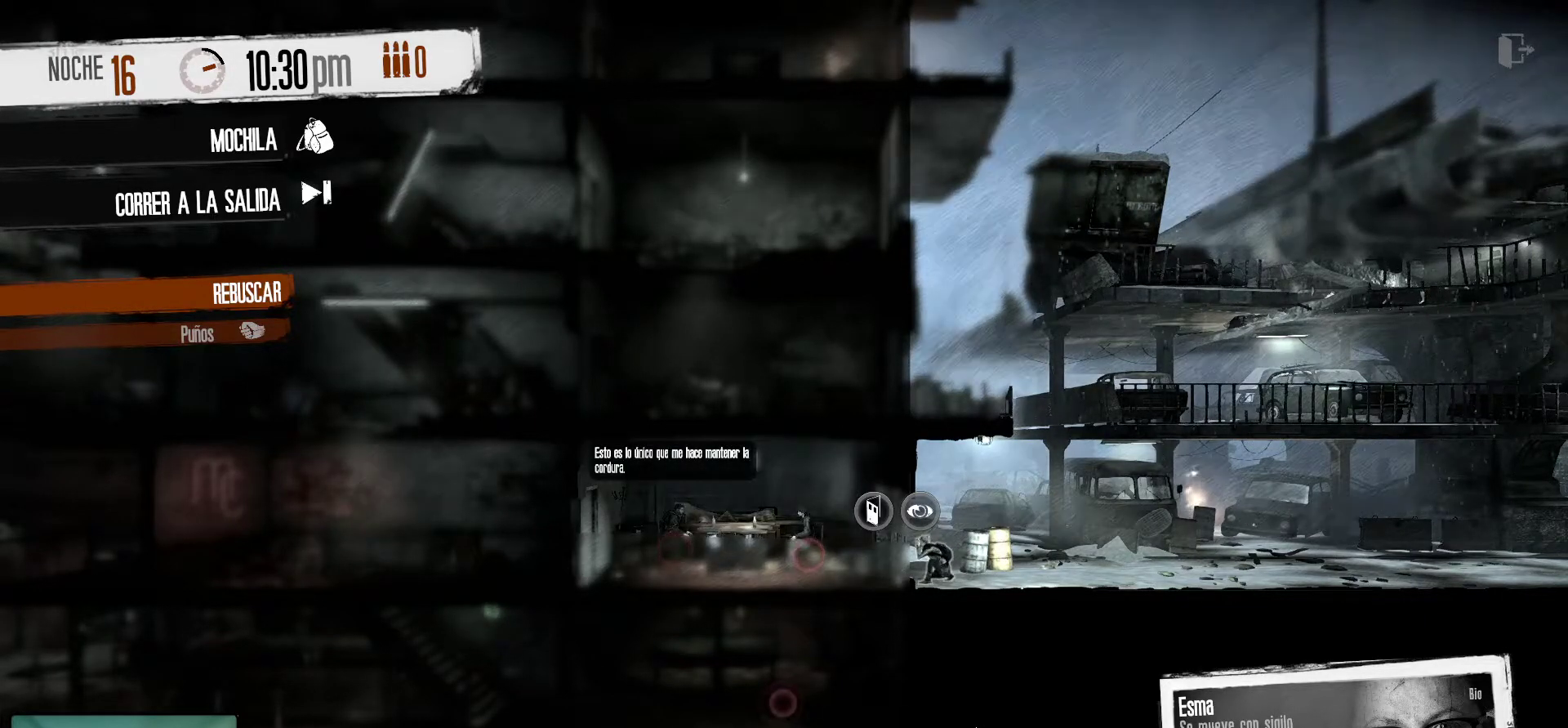
{"keys": [], "mouse": [], "mouse_move": "right", "events": []}
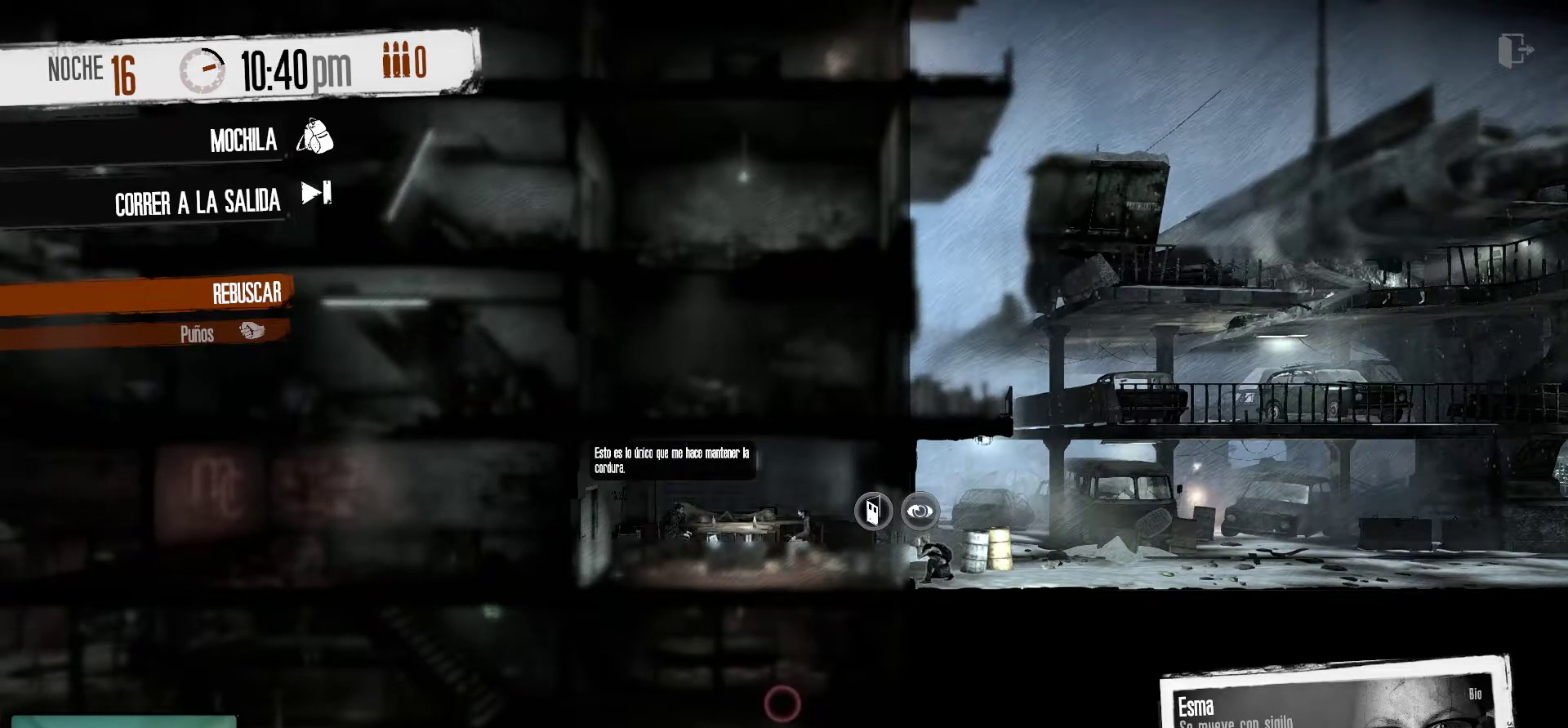
{"keys": [], "mouse": [], "mouse_move": "still", "events": [[167, "mouse_wheel", "down"], [350, "mouse_wheel", "up"], [400, "mouse_wheel", "down"], [483, "mouse_wheel", "up"]]}
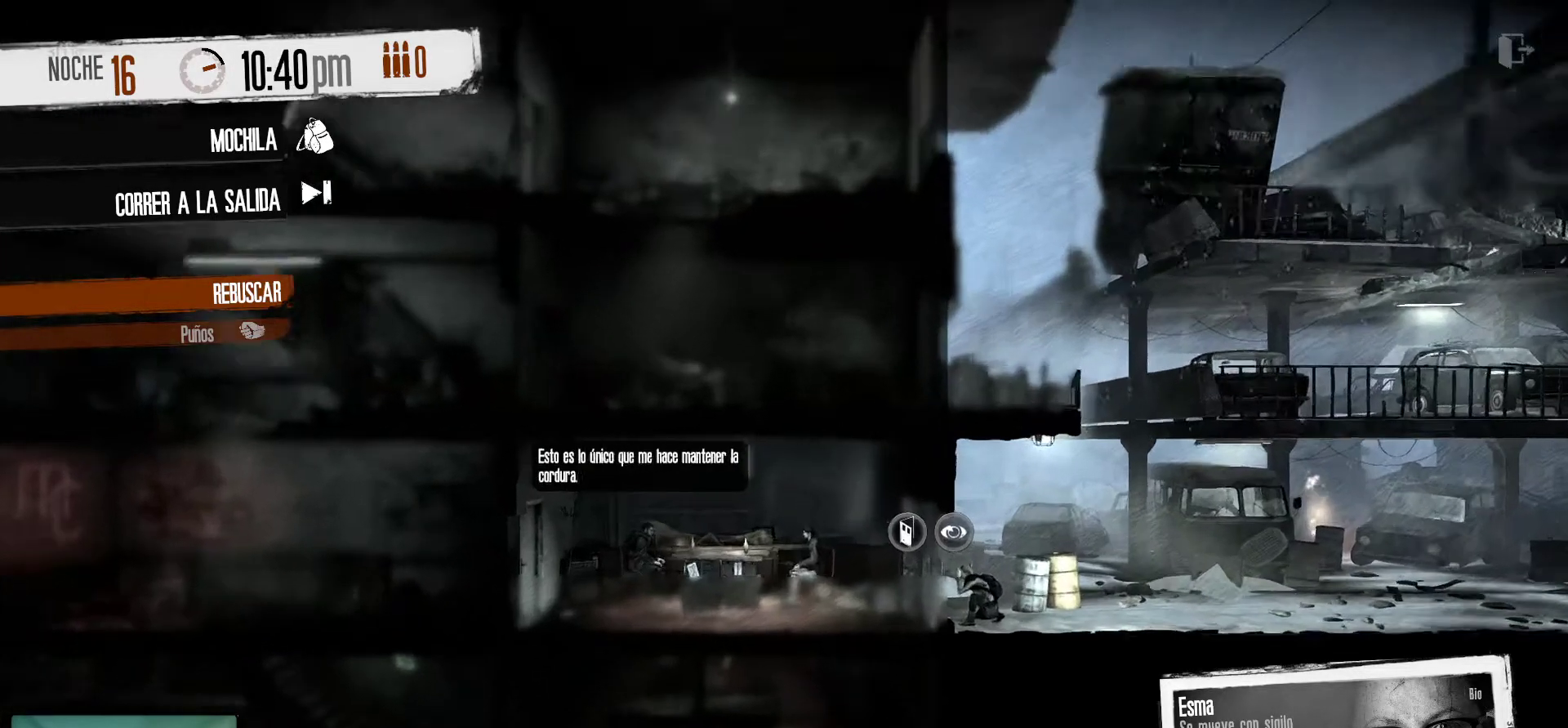
{"keys": [], "mouse": [], "mouse_move": "still", "events": []}
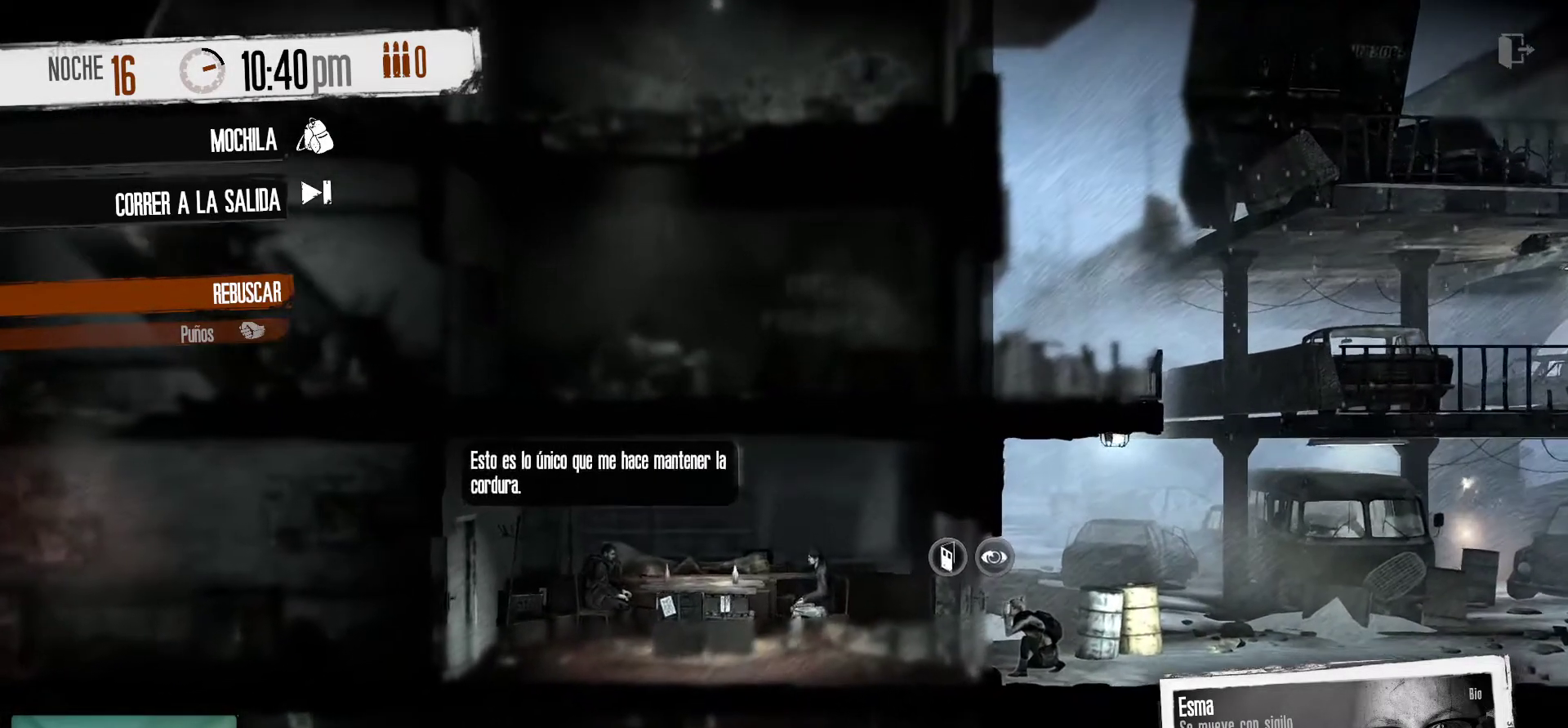
{"keys": [], "mouse": [], "mouse_move": "still", "events": [[283, "mouse_wheel", "down"], [333, "mouse_wheel", "up"]]}
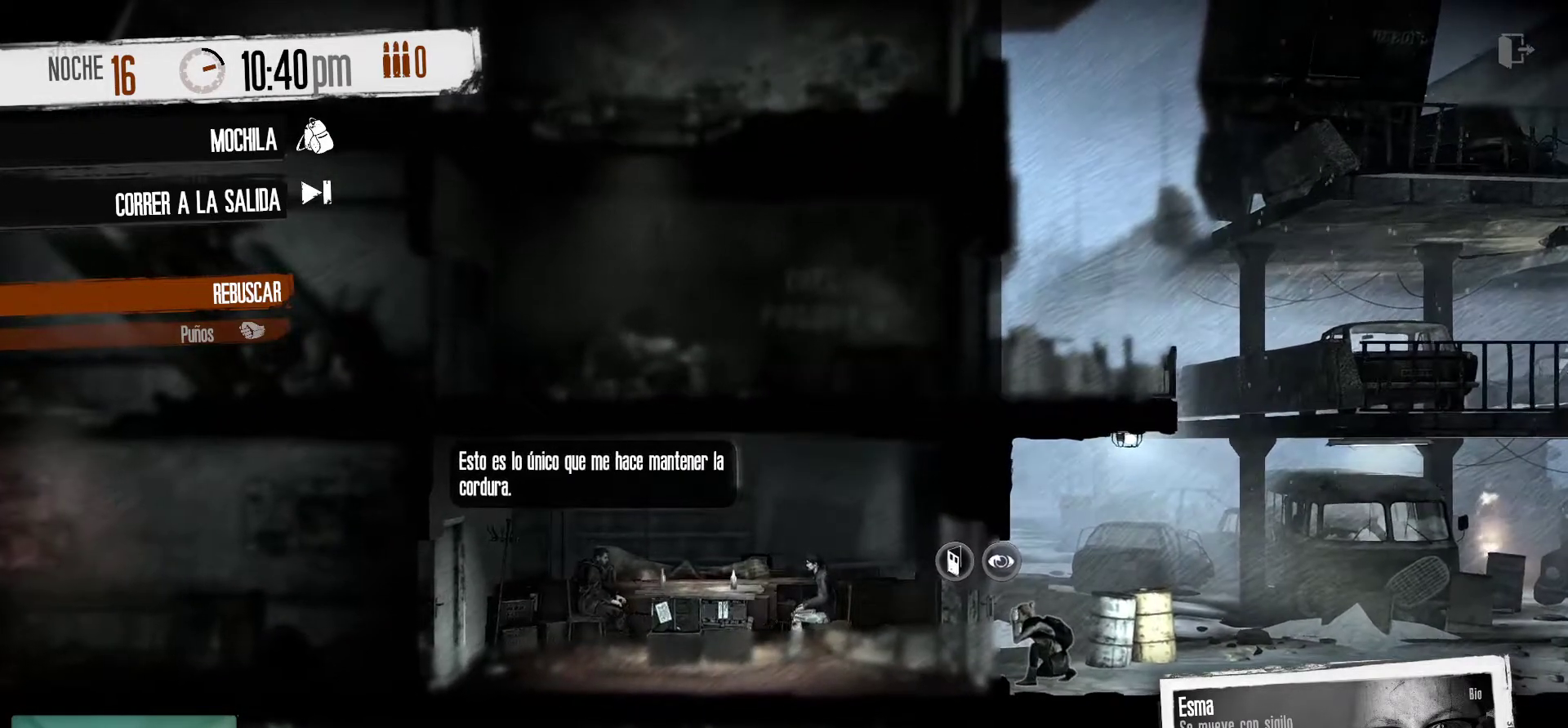
{"keys": [], "mouse": [], "mouse_move": "still", "events": []}
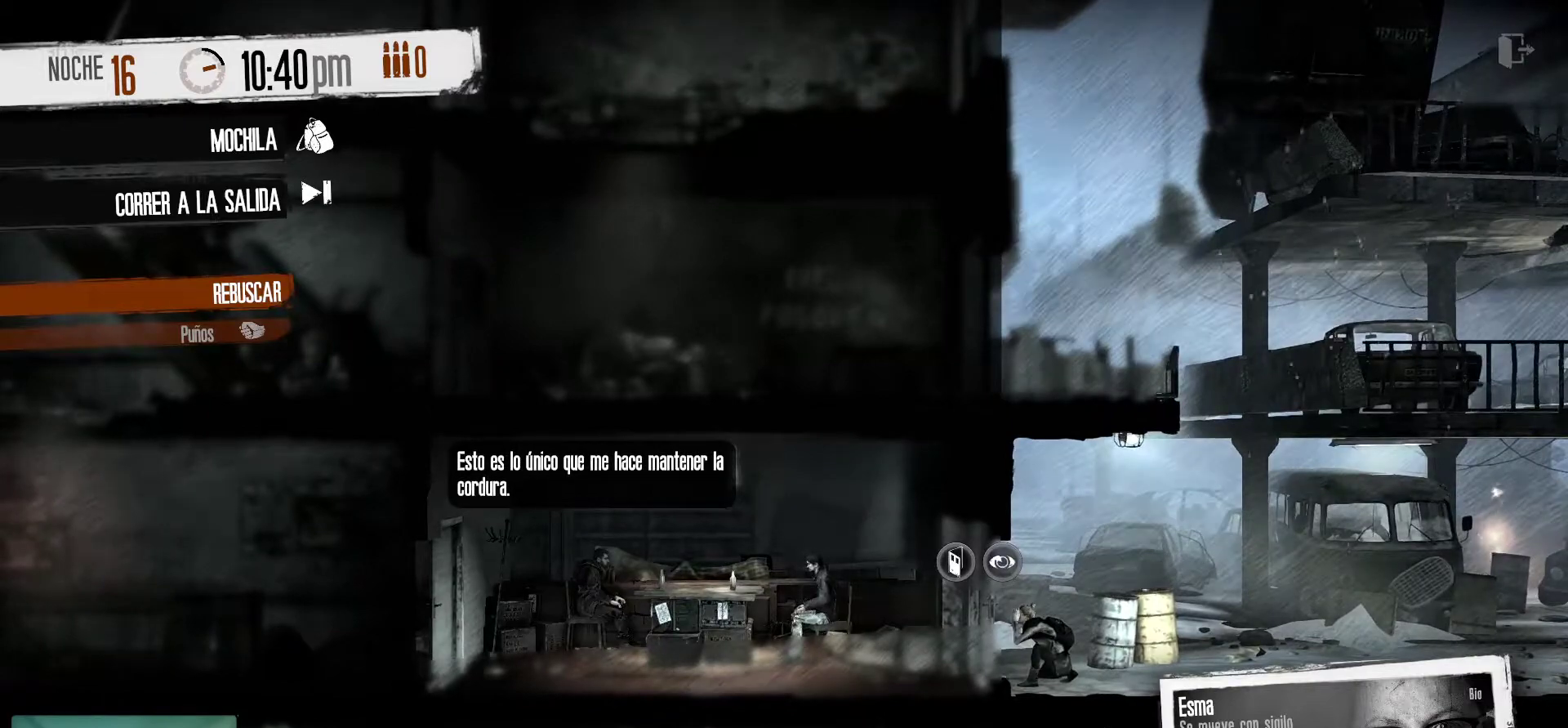
{"keys": [], "mouse": [], "mouse_move": "still", "events": []}
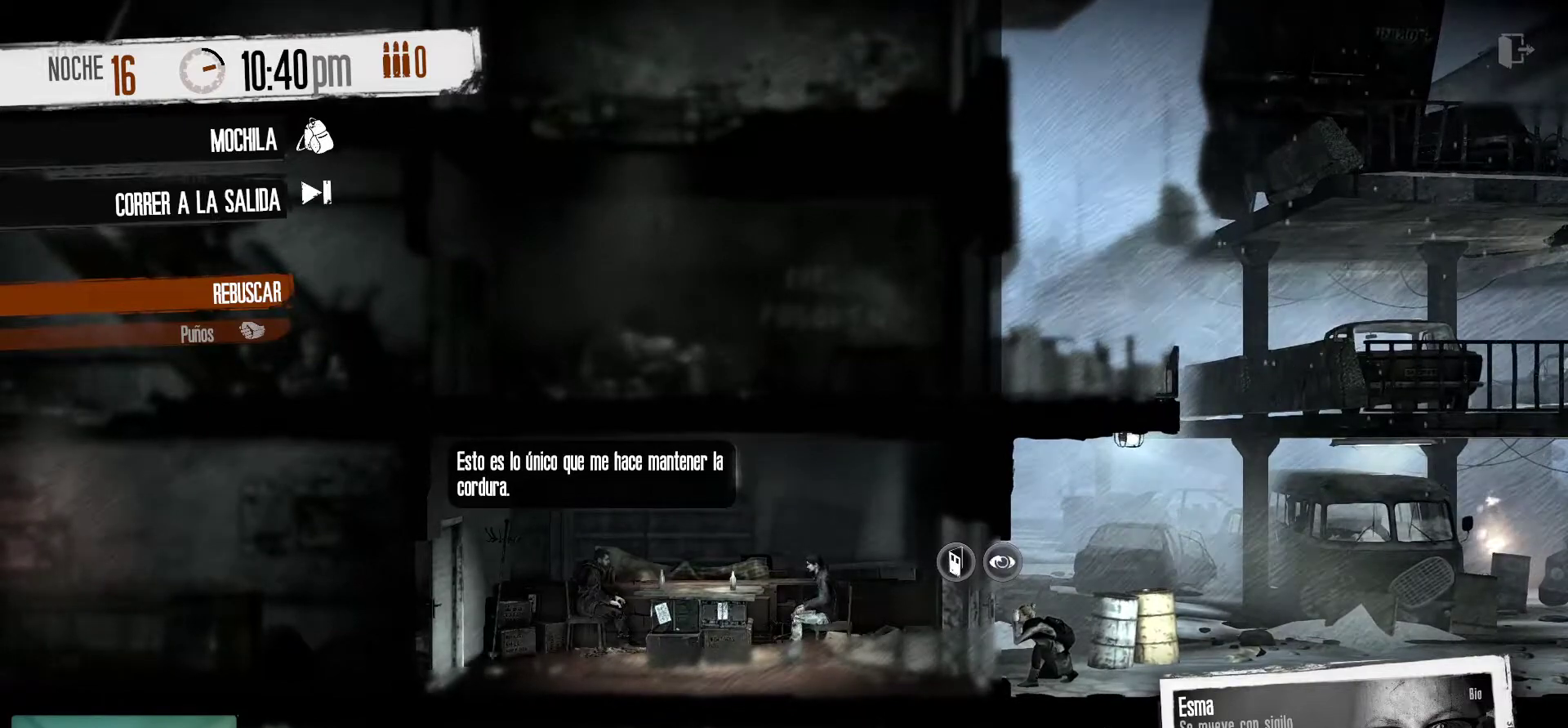
{"keys": [], "mouse": [], "mouse_move": "left", "events": []}
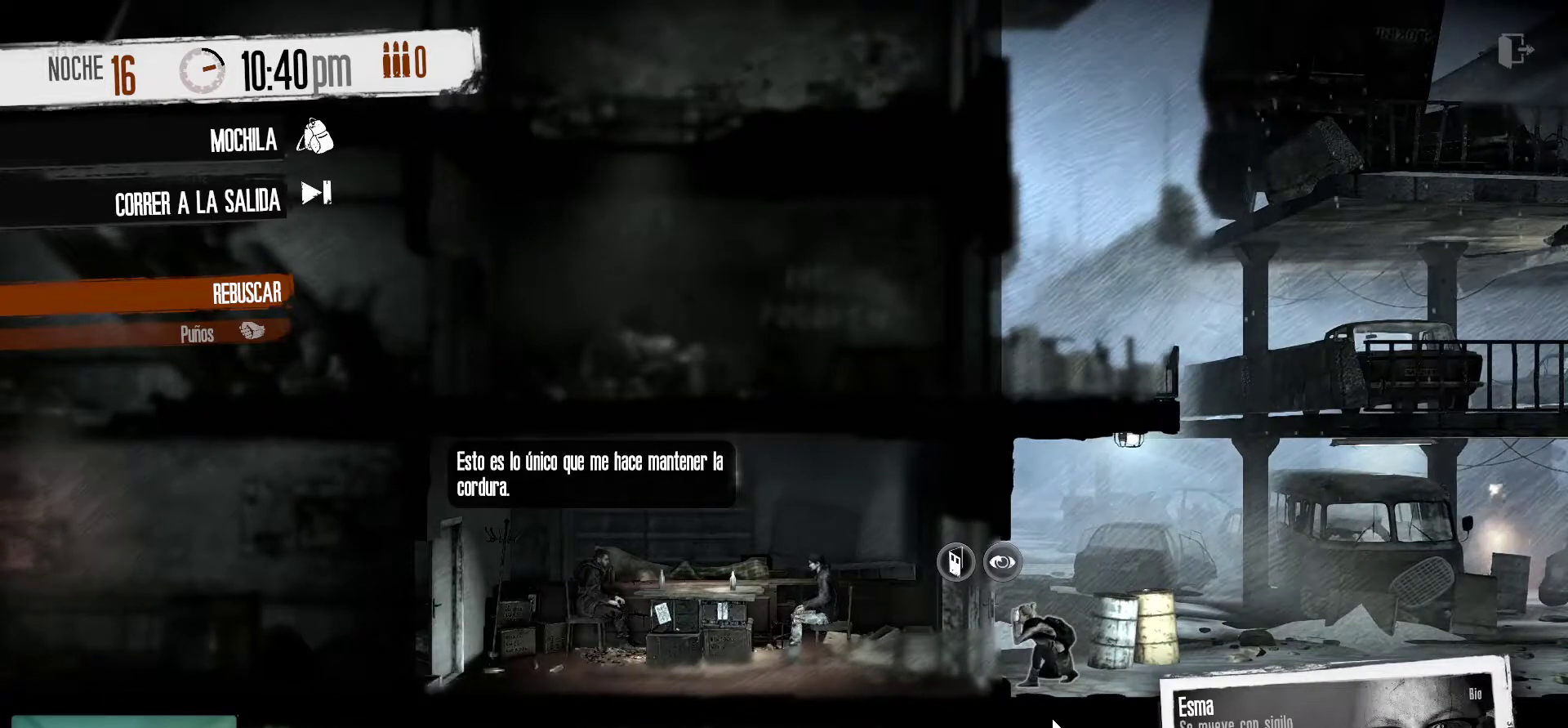
{"keys": [], "mouse": [], "mouse_move": "still", "events": []}
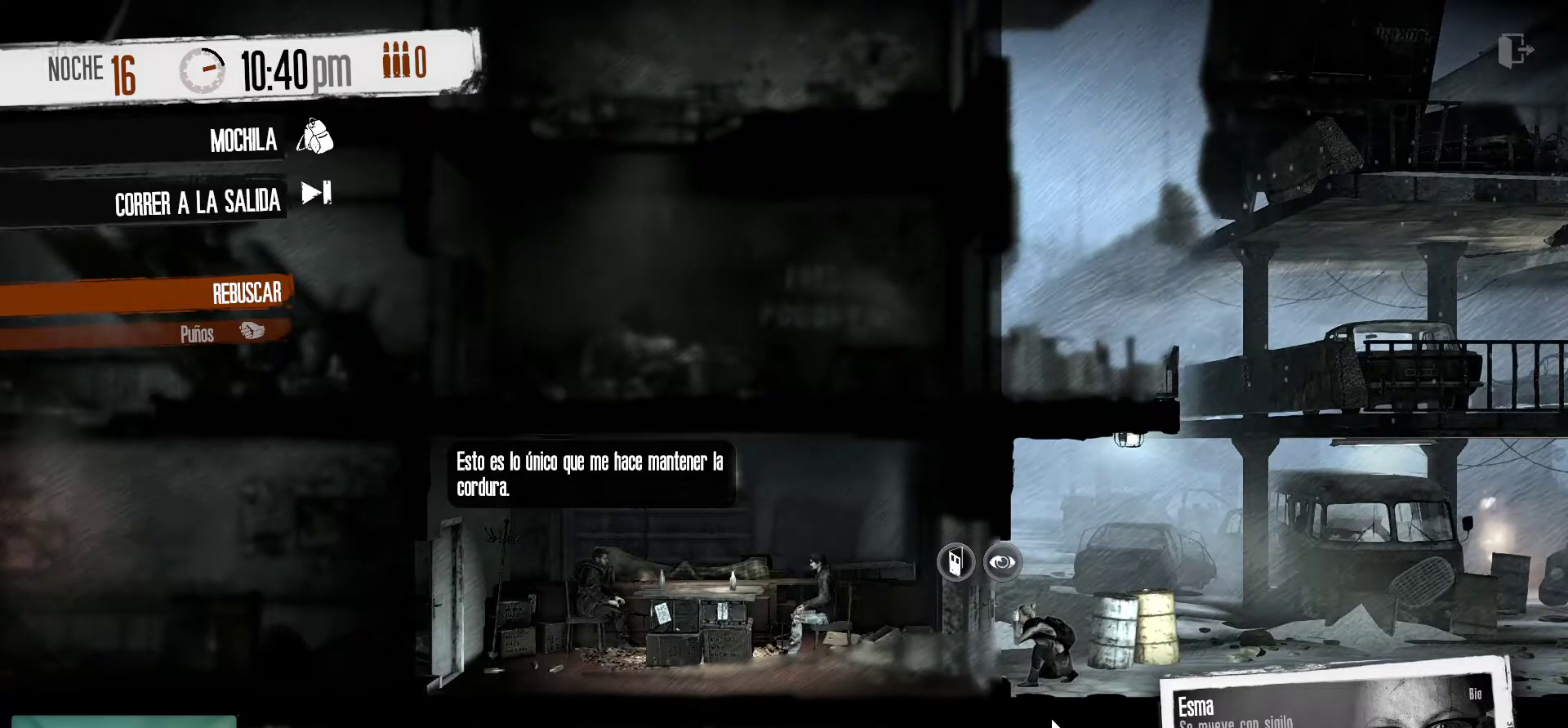
{"keys": [], "mouse": [], "mouse_move": "still", "events": []}
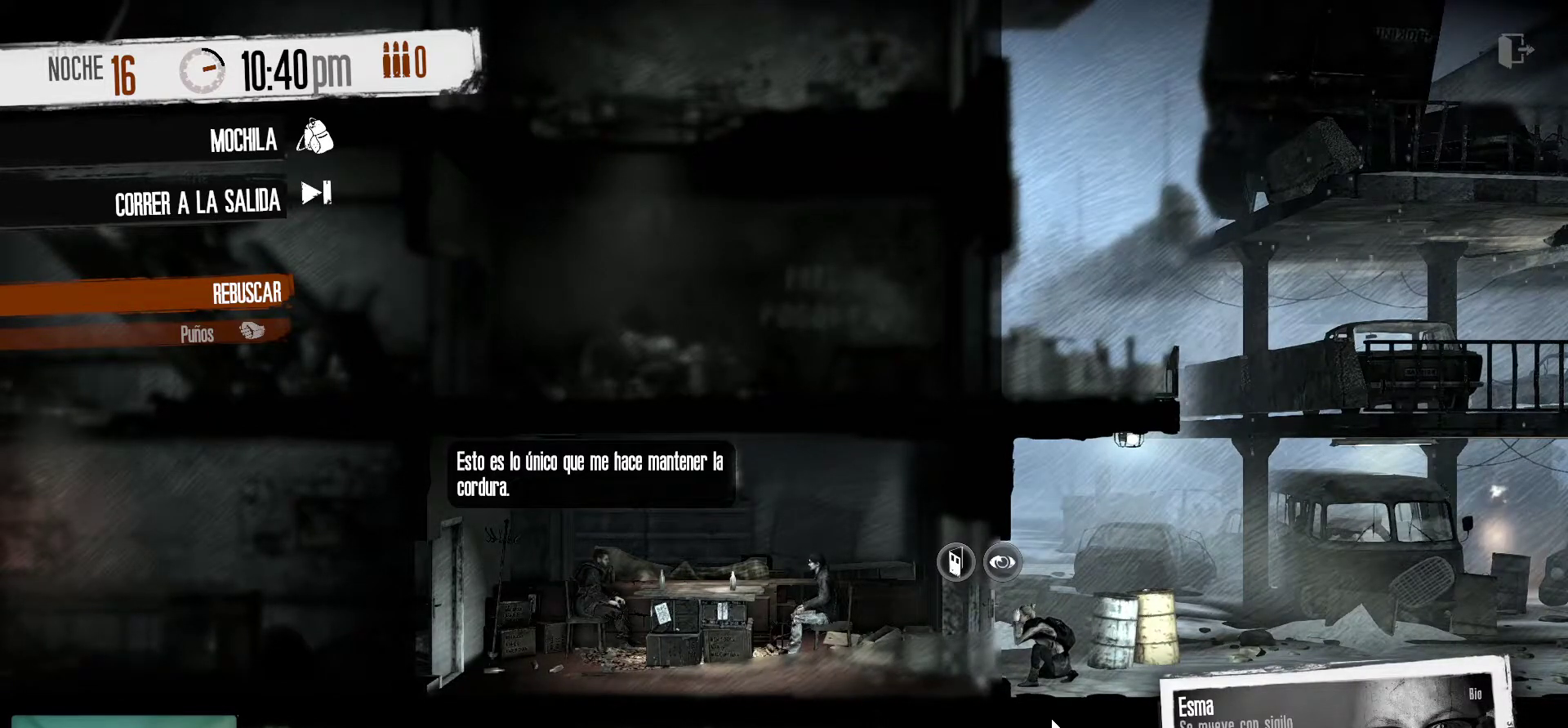
{"keys": [], "mouse": [], "mouse_move": "still", "events": []}
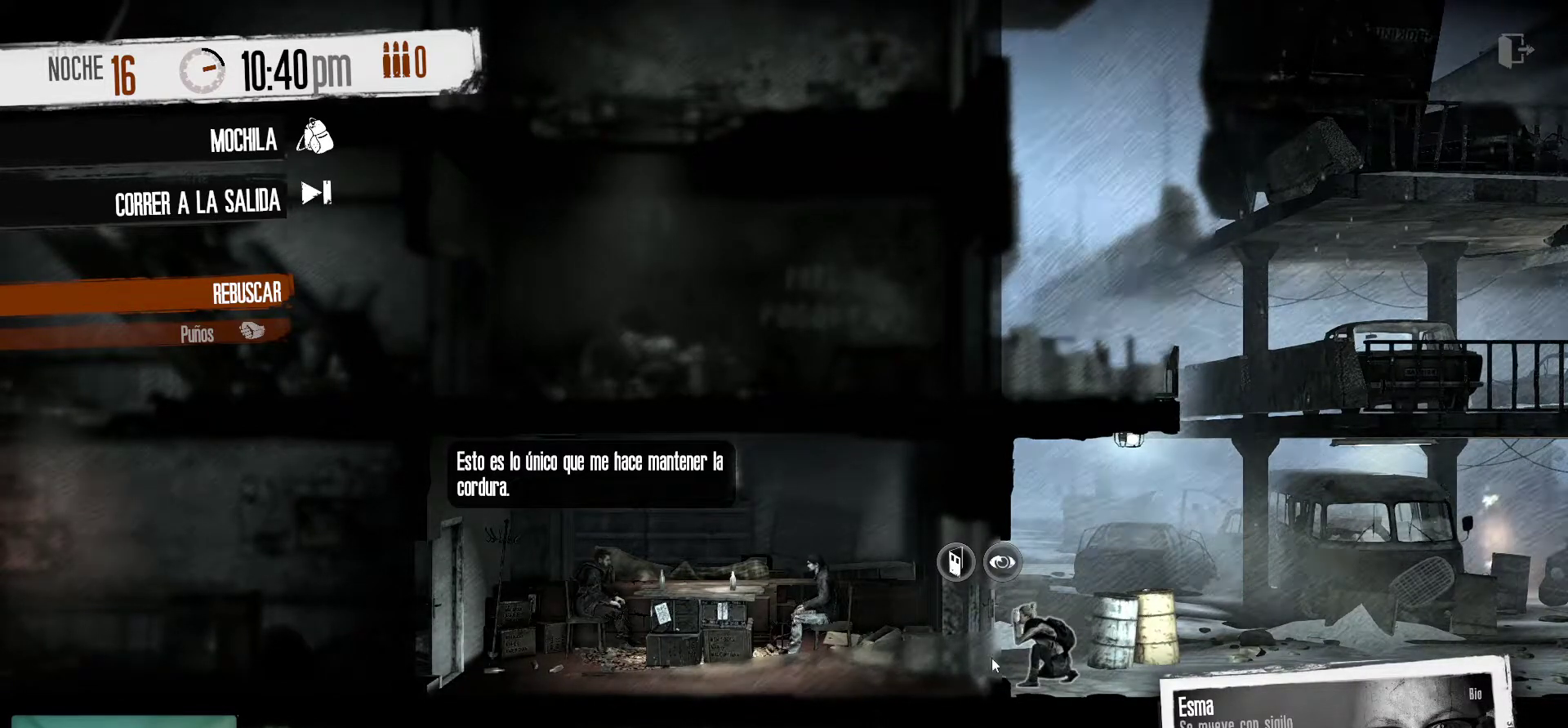
{"keys": [], "mouse": [], "mouse_move": "up-left", "events": []}
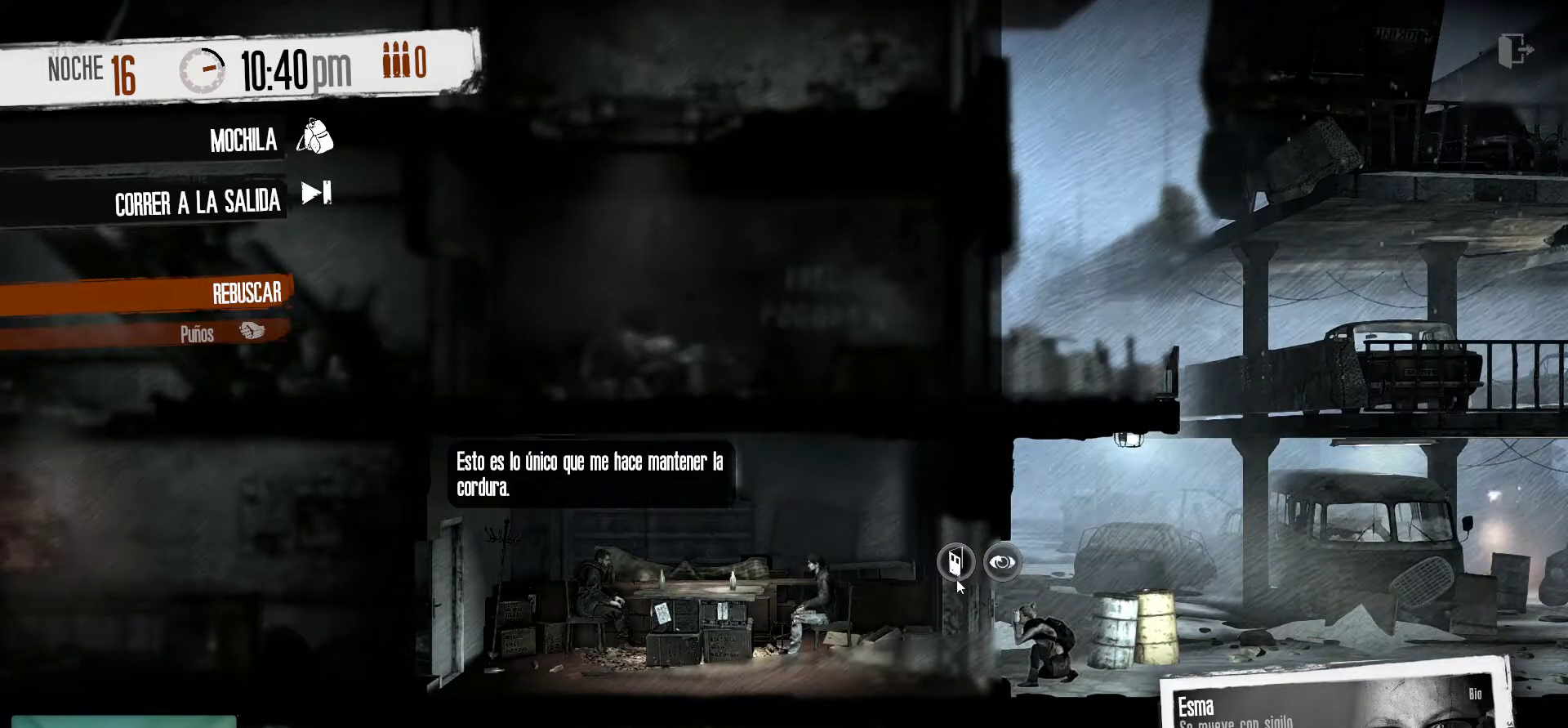
{"keys": [], "mouse": [], "mouse_move": "still", "events": []}
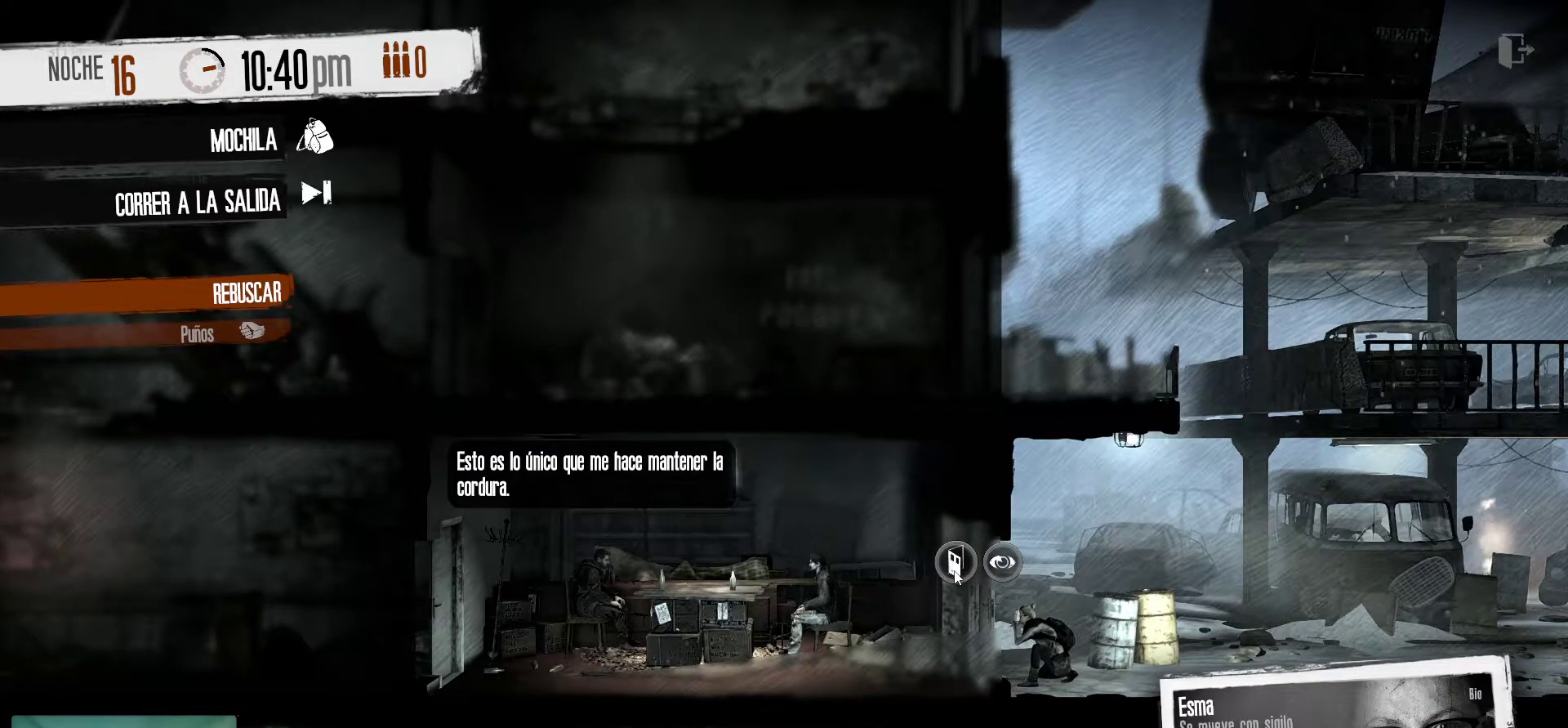
{"keys": [], "mouse": [], "mouse_move": "still", "events": []}
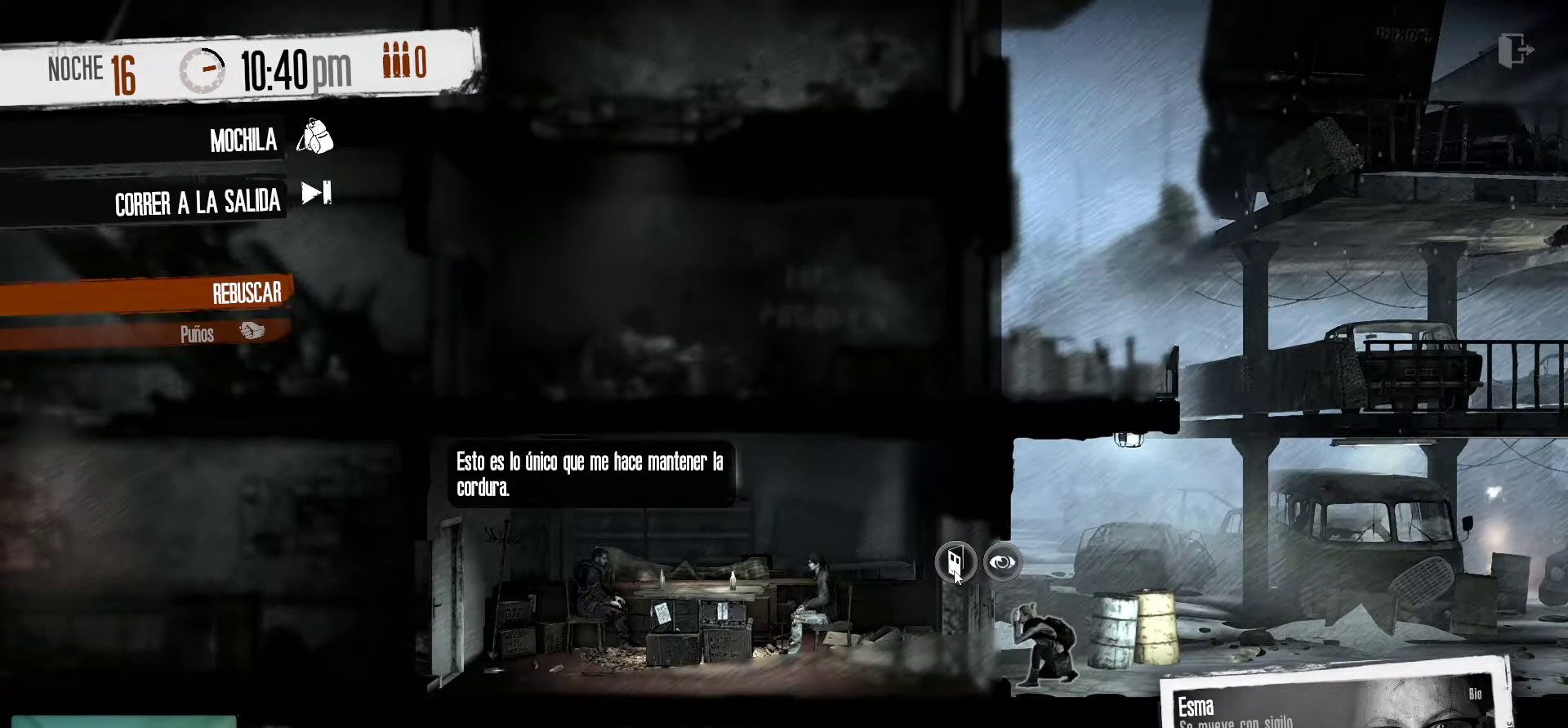
{"keys": [], "mouse": [], "mouse_move": "still", "events": []}
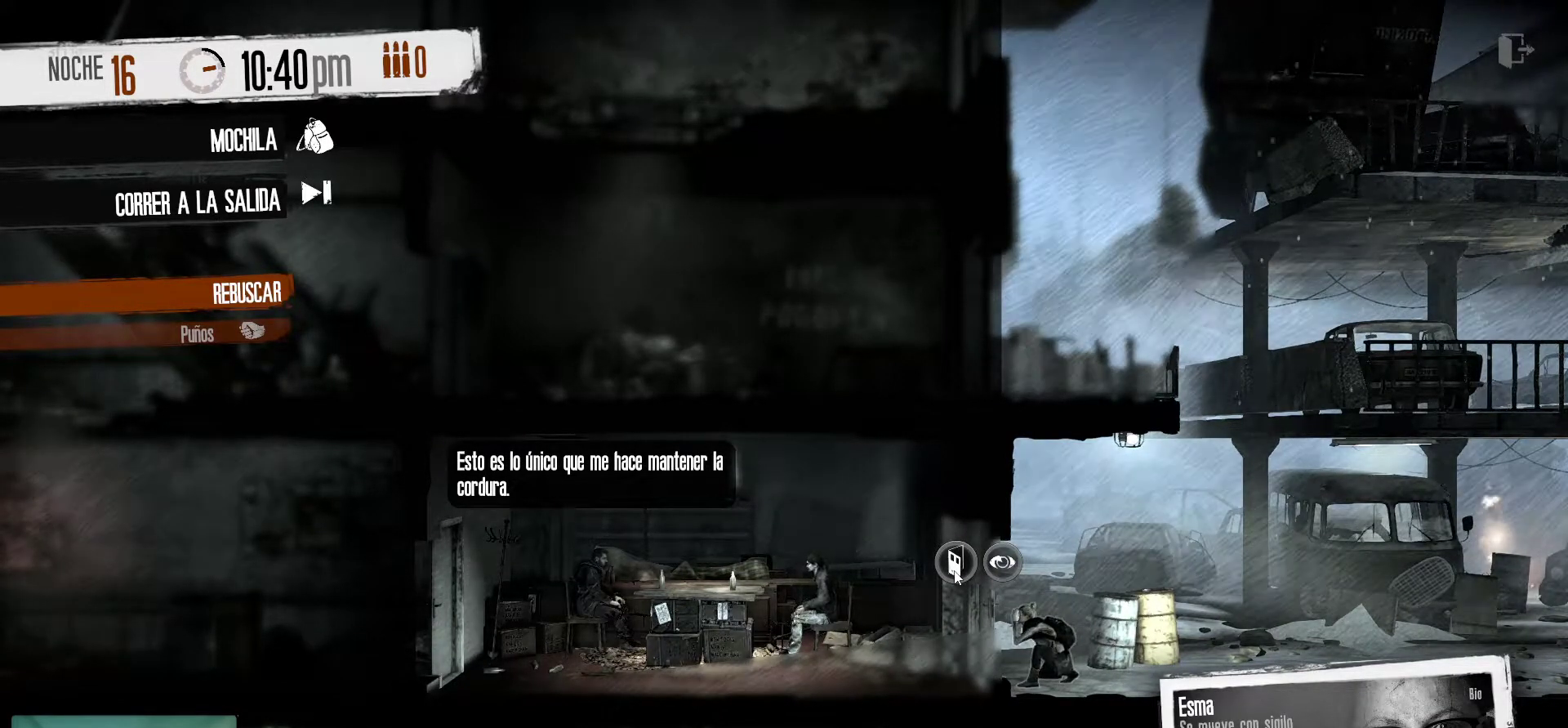
{"keys": [], "mouse": [], "mouse_move": "still", "events": [[267, "mouse_left", "down"], [467, "mouse_left", "up"]]}
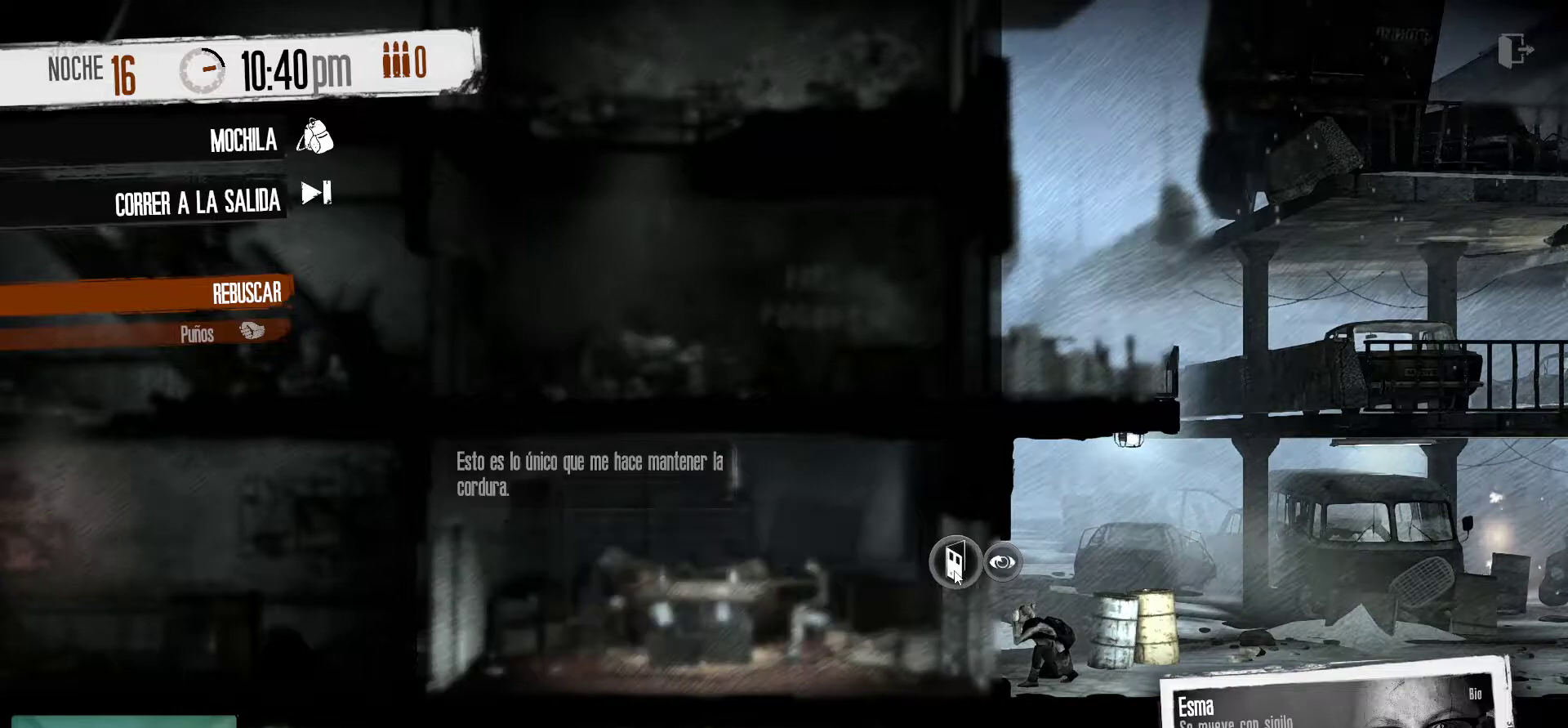
{"keys": [], "mouse": [], "mouse_move": "still", "events": []}
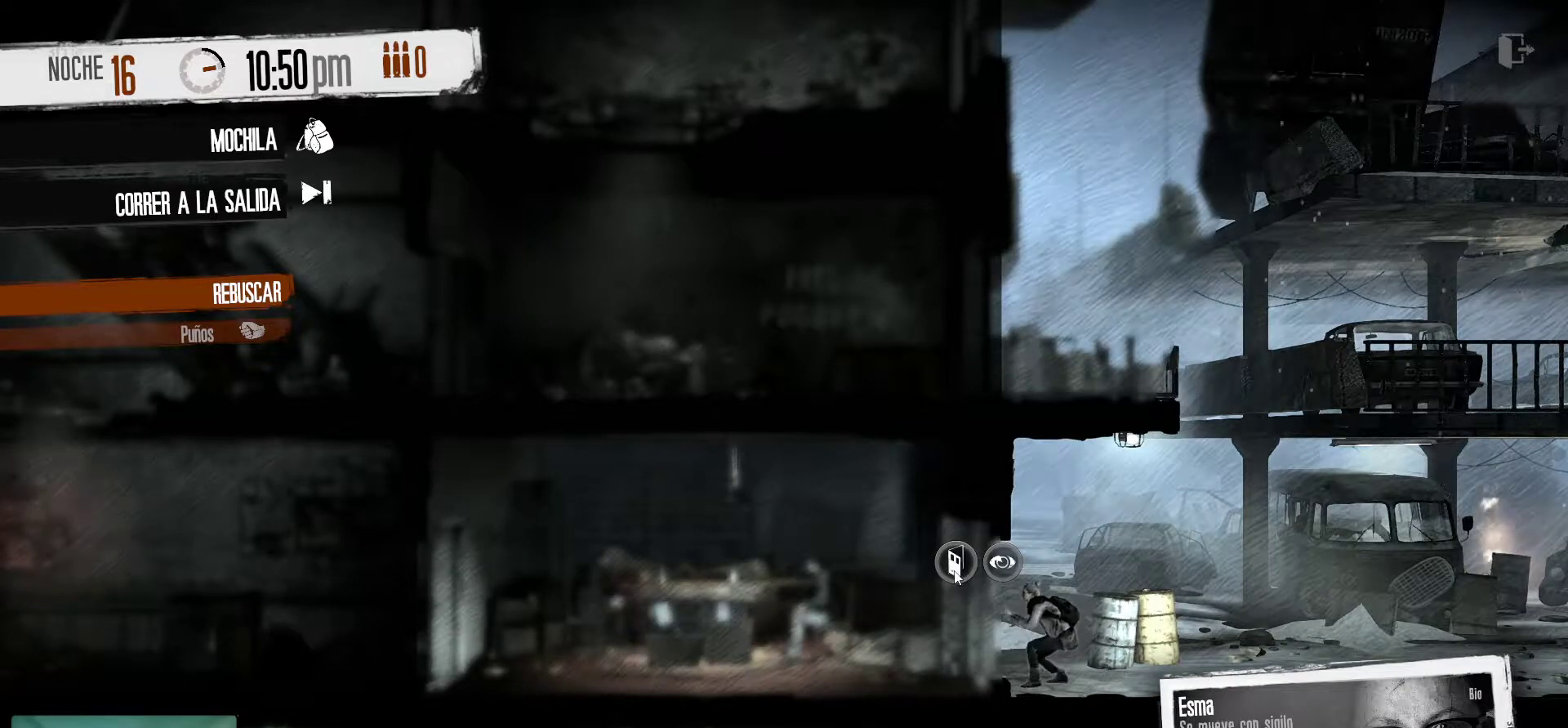
{"keys": [], "mouse": [], "mouse_move": "still", "events": []}
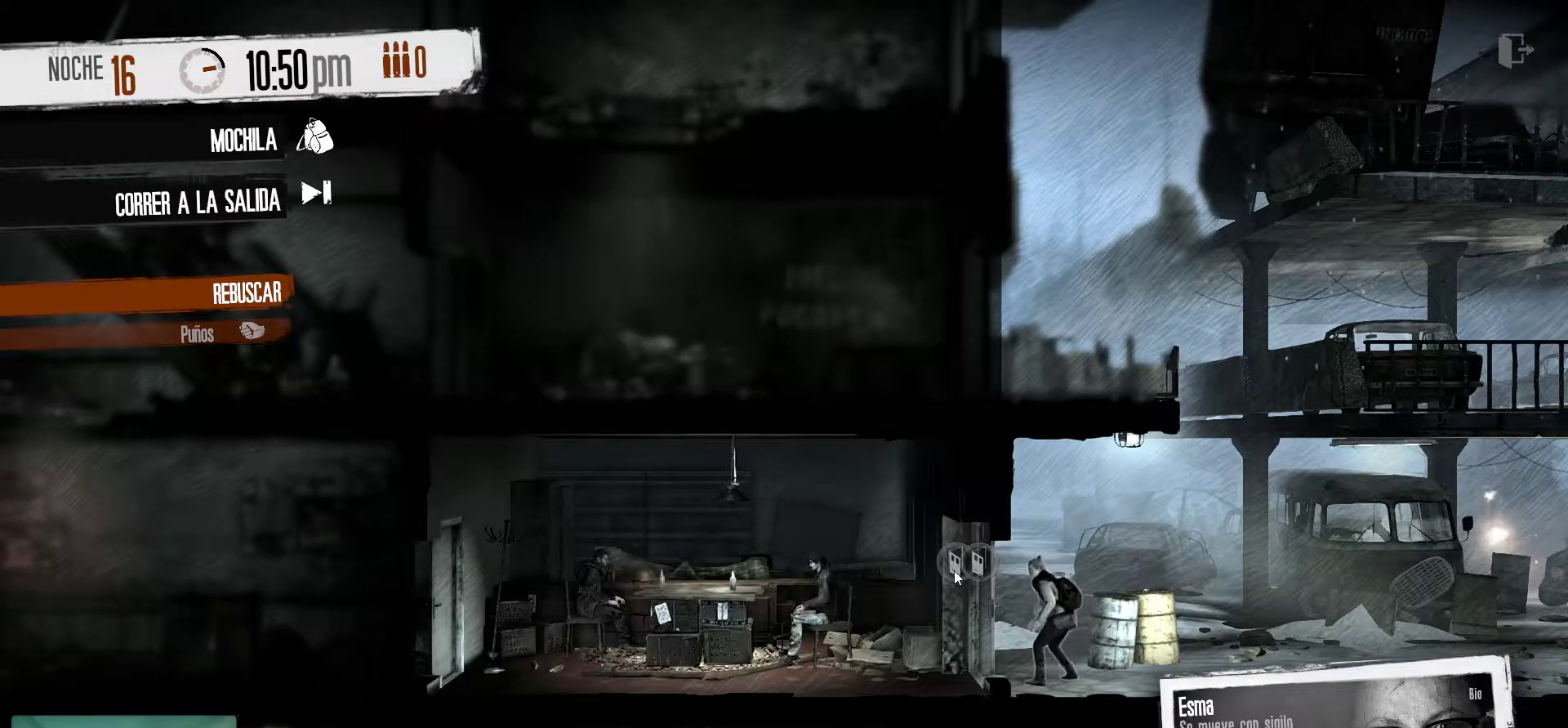
{"keys": [], "mouse": [], "mouse_move": "down-left", "events": []}
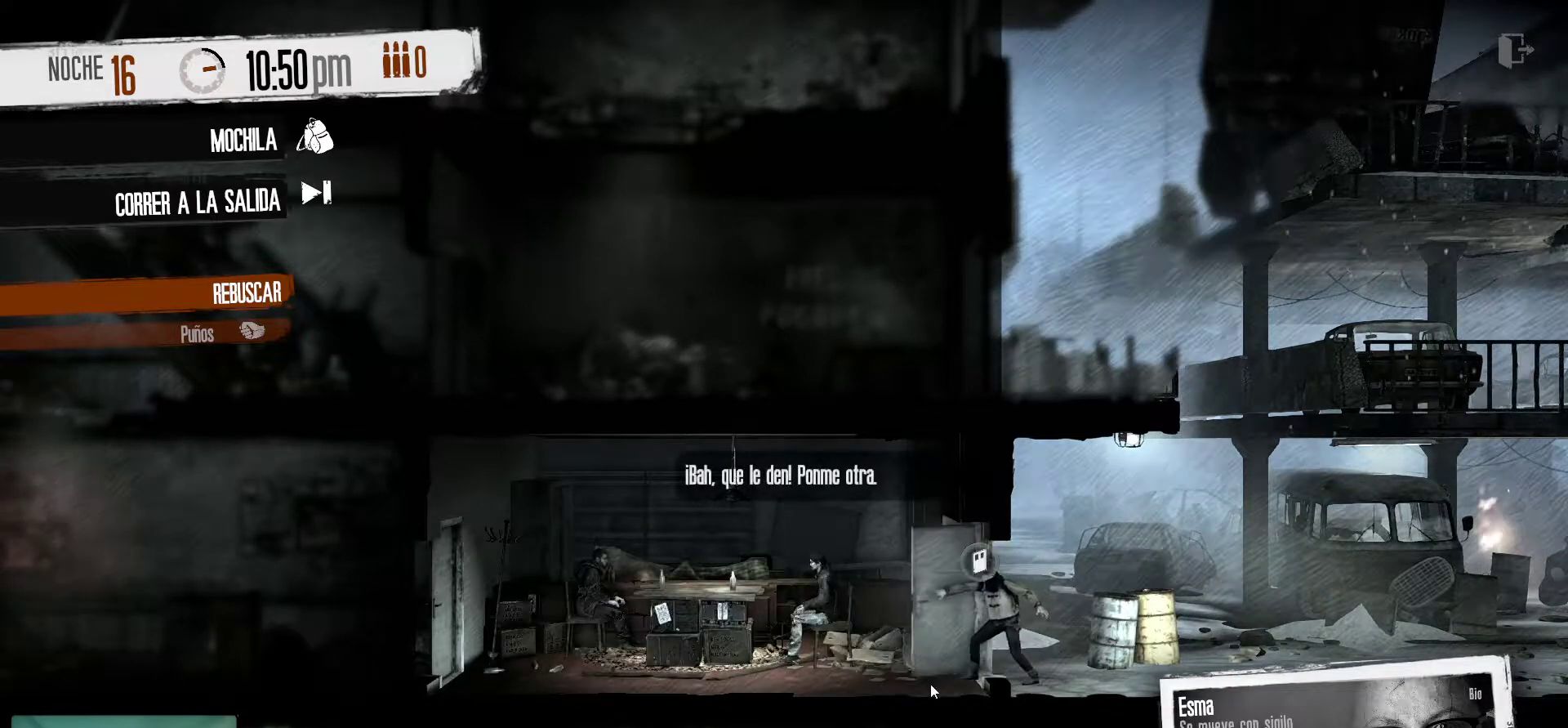
{"keys": [], "mouse": [], "mouse_move": "still", "events": []}